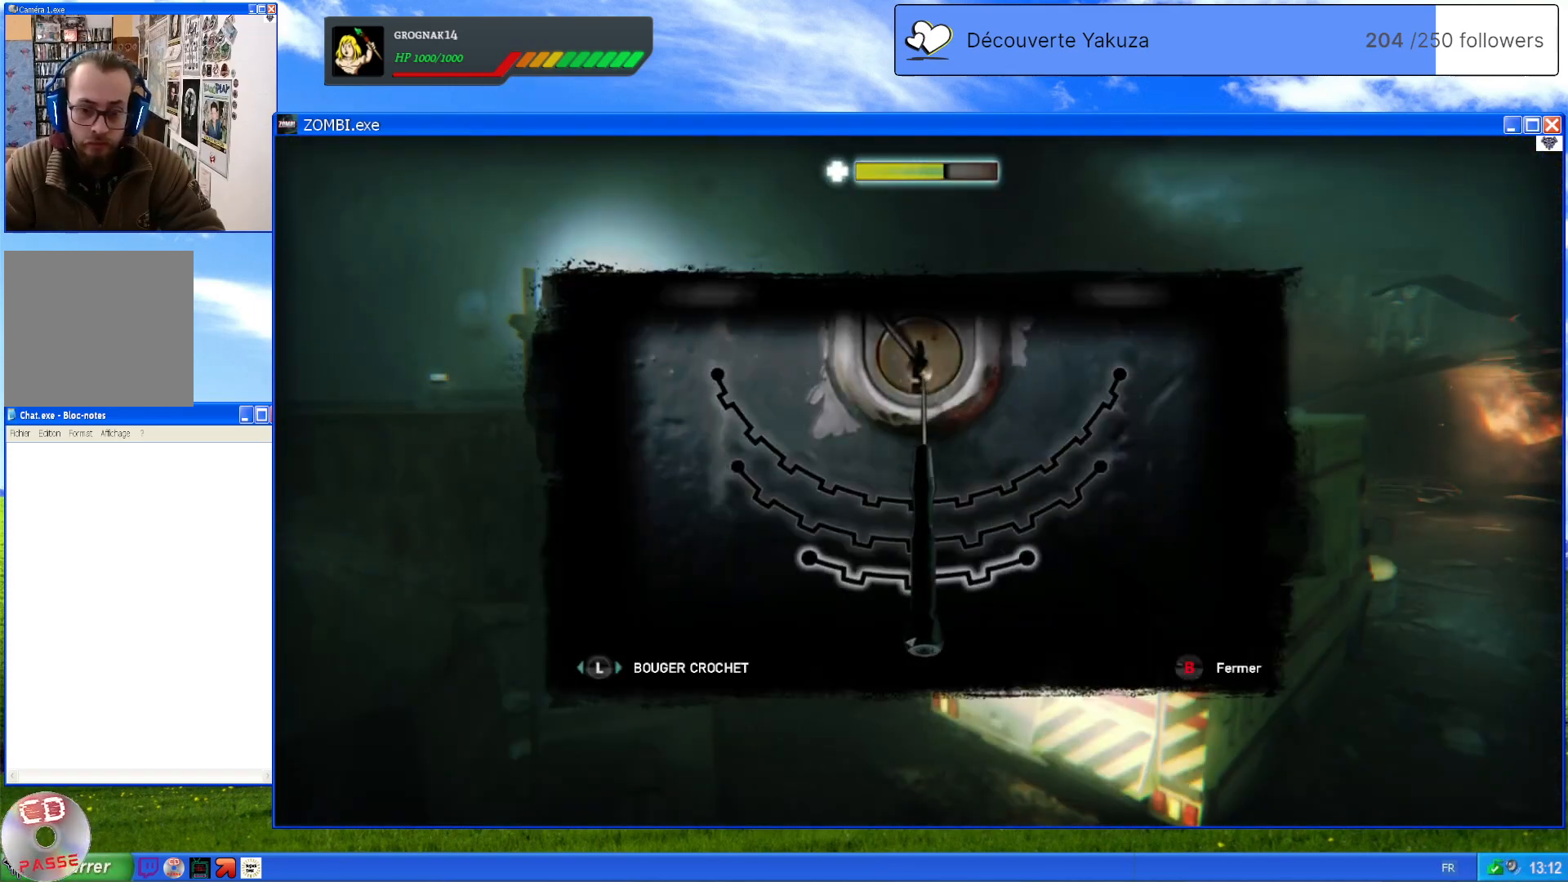
Gameplay with a controller (Xbox layout); each line is a JSON object with the inputs held at the frame after it (dt_ms = milliseconds from this image to that frame). "events" lists button and stick changes between this image and that frame as [ms after this image, input, new state], when the widget could be followed in between. Not read: L3 Y.
{"dt_ms": 500, "buttons": [], "left_stick": "center", "right_stick": "center", "events": [[60, "A", "down"], [160, "A", "up"]]}
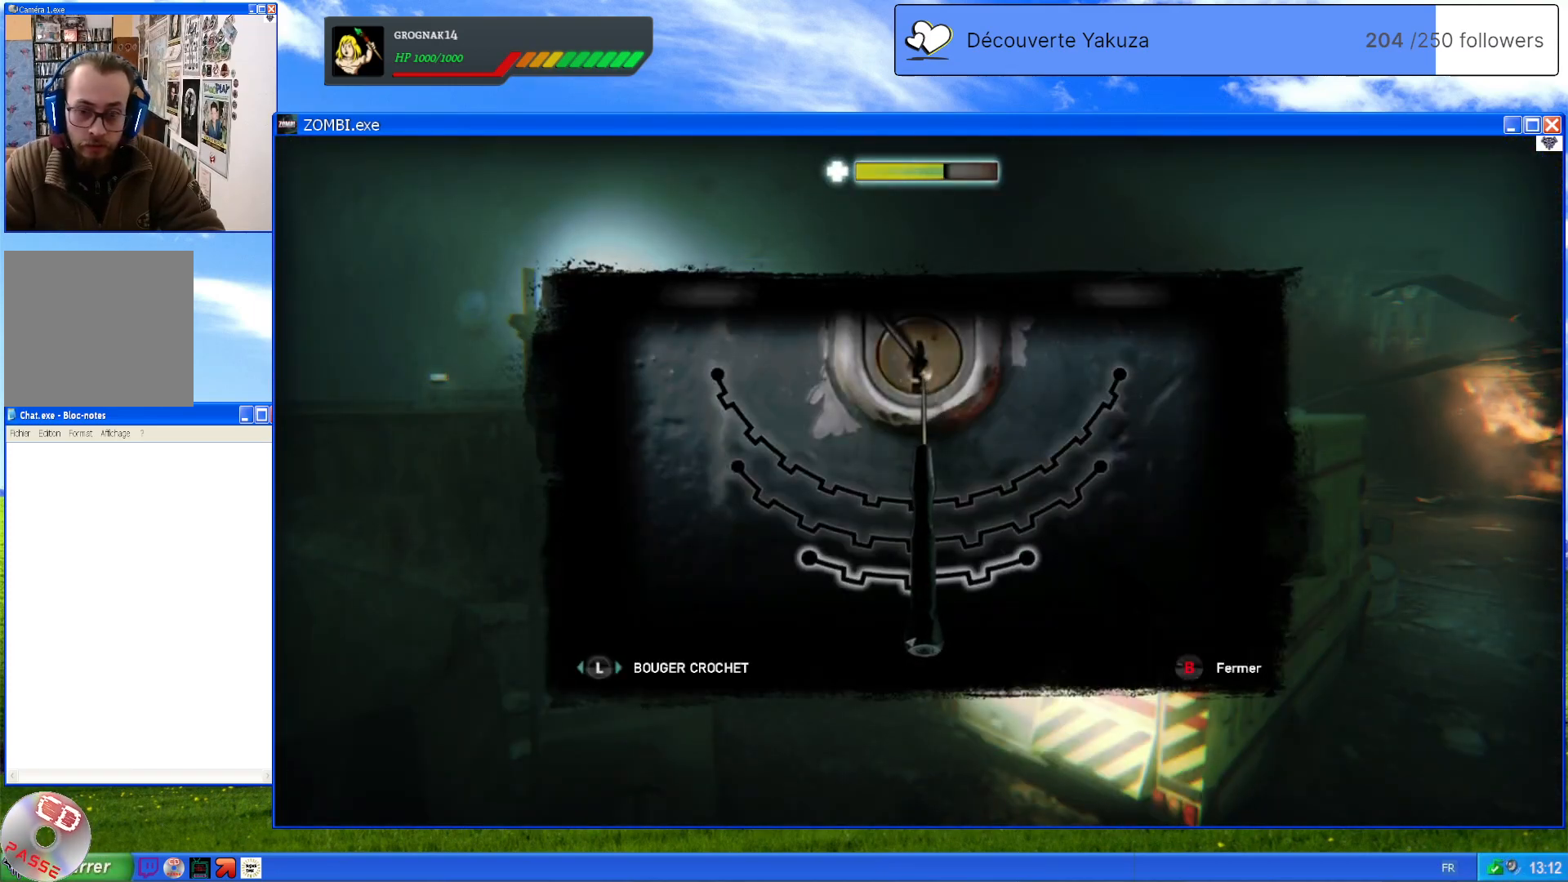
{"dt_ms": 500, "buttons": [], "left_stick": "center", "right_stick": "center", "events": [[120, "left_stick", "right"], [440, "left_stick", "center"]]}
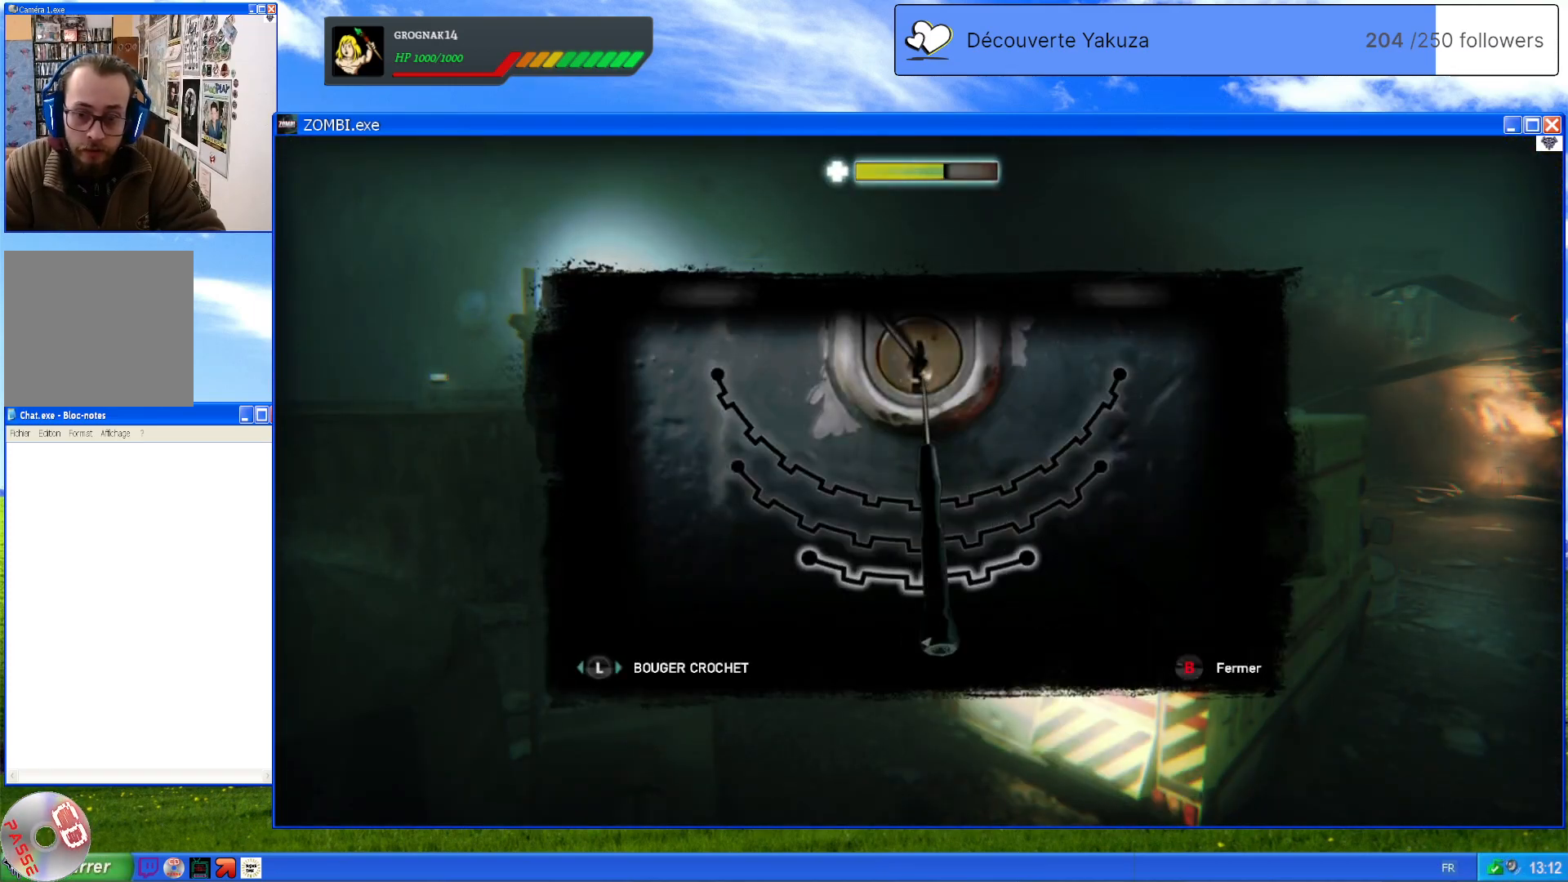
{"dt_ms": 500, "buttons": [], "left_stick": "left", "right_stick": "center", "events": [[340, "left_stick", "left"]]}
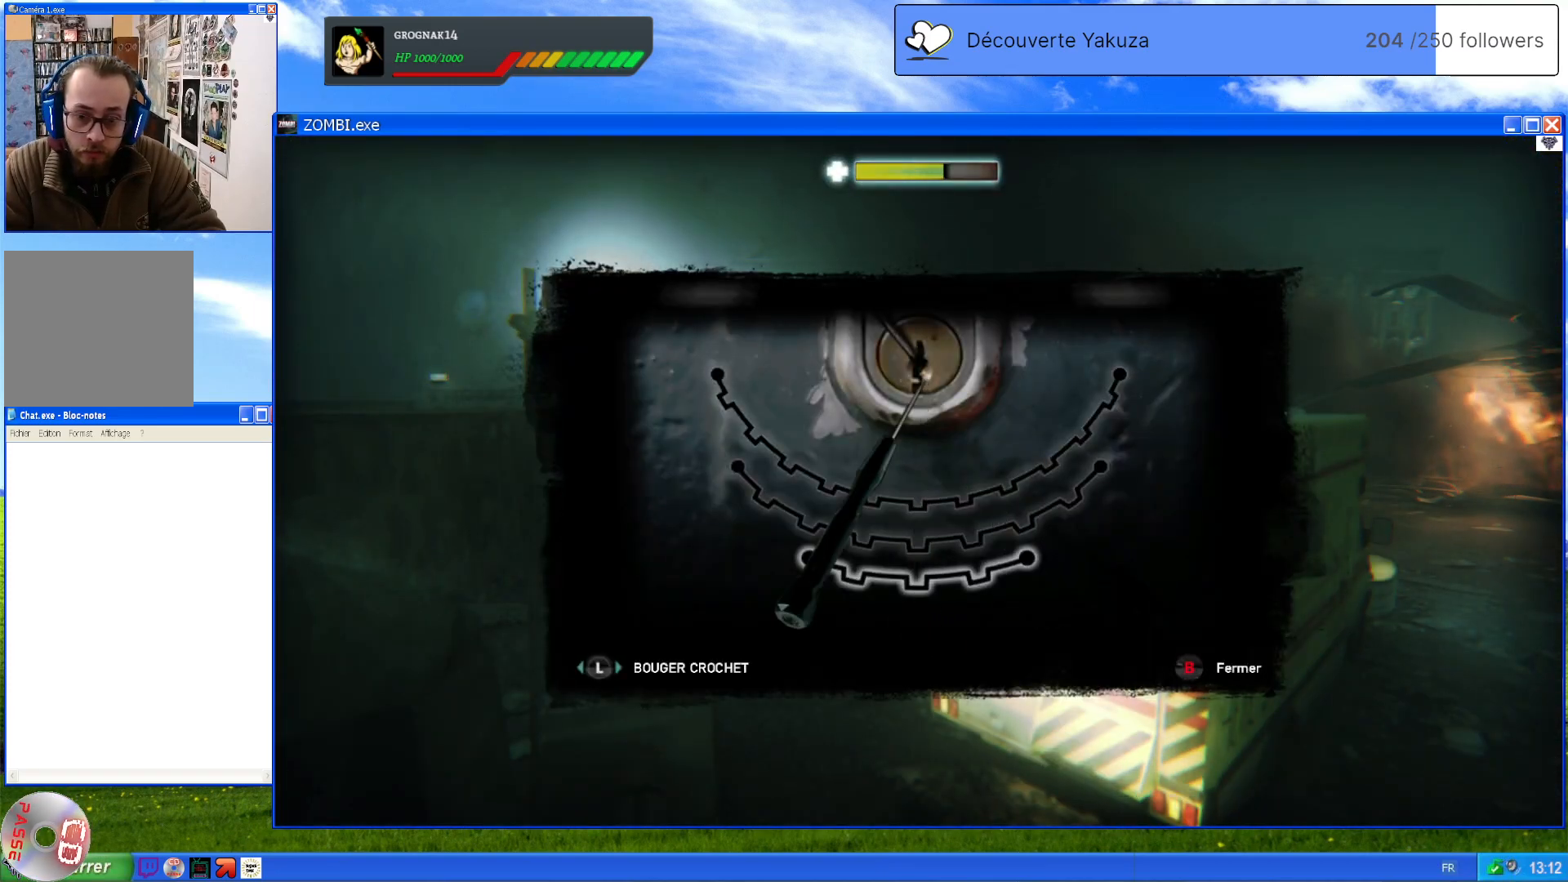
{"dt_ms": 500, "buttons": [], "left_stick": "center", "right_stick": "center", "events": [[320, "left_stick", "center"]]}
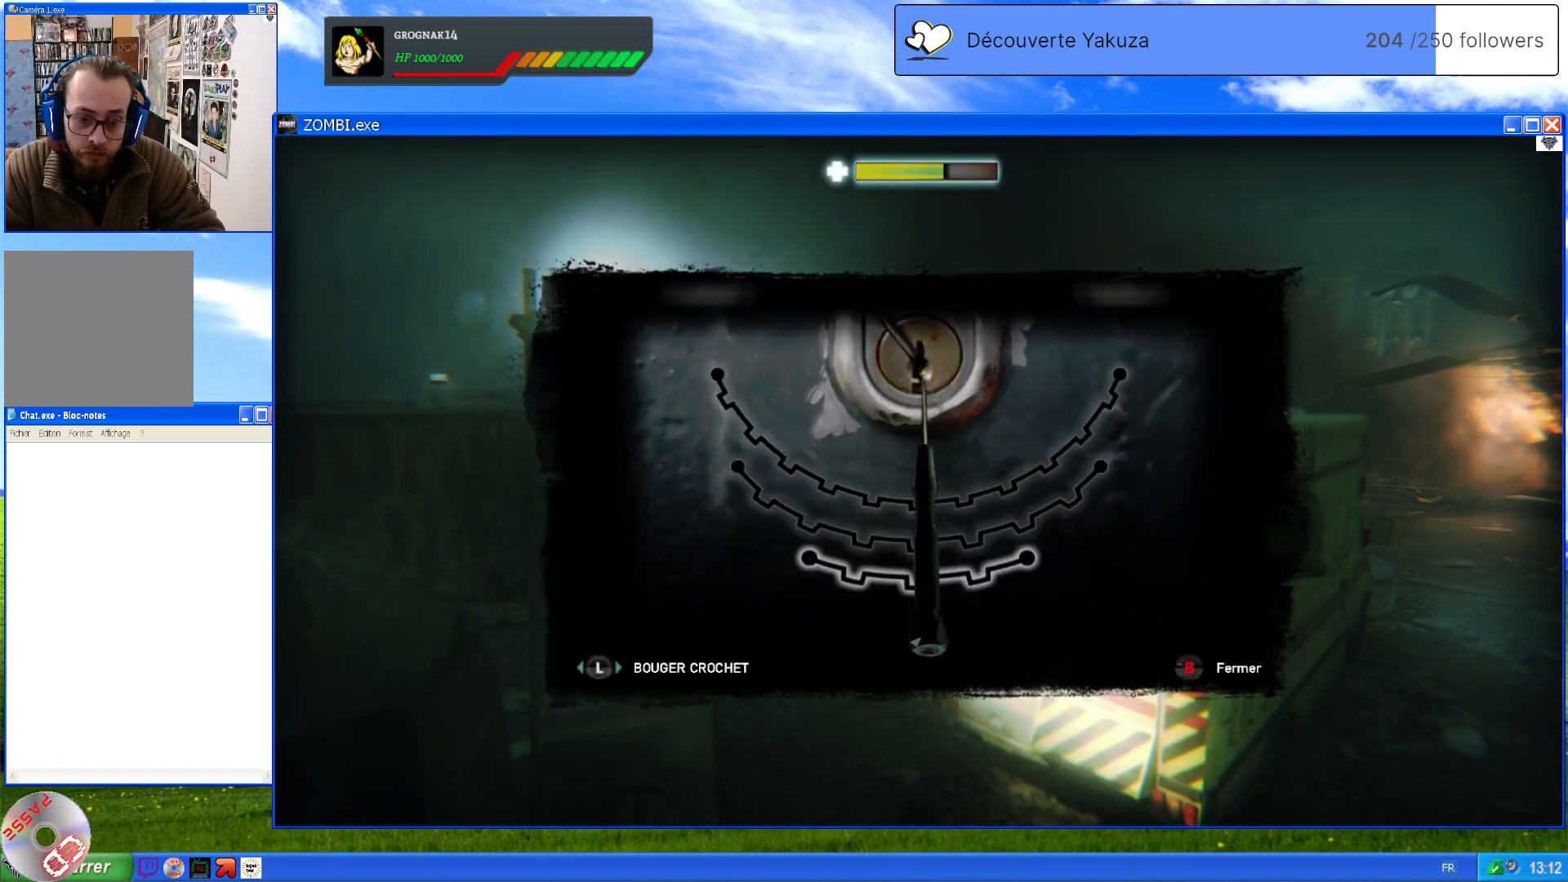
{"dt_ms": 500, "buttons": [], "left_stick": "left", "right_stick": "center", "events": [[320, "left_stick", "up-left"], [380, "left_stick", "left"]]}
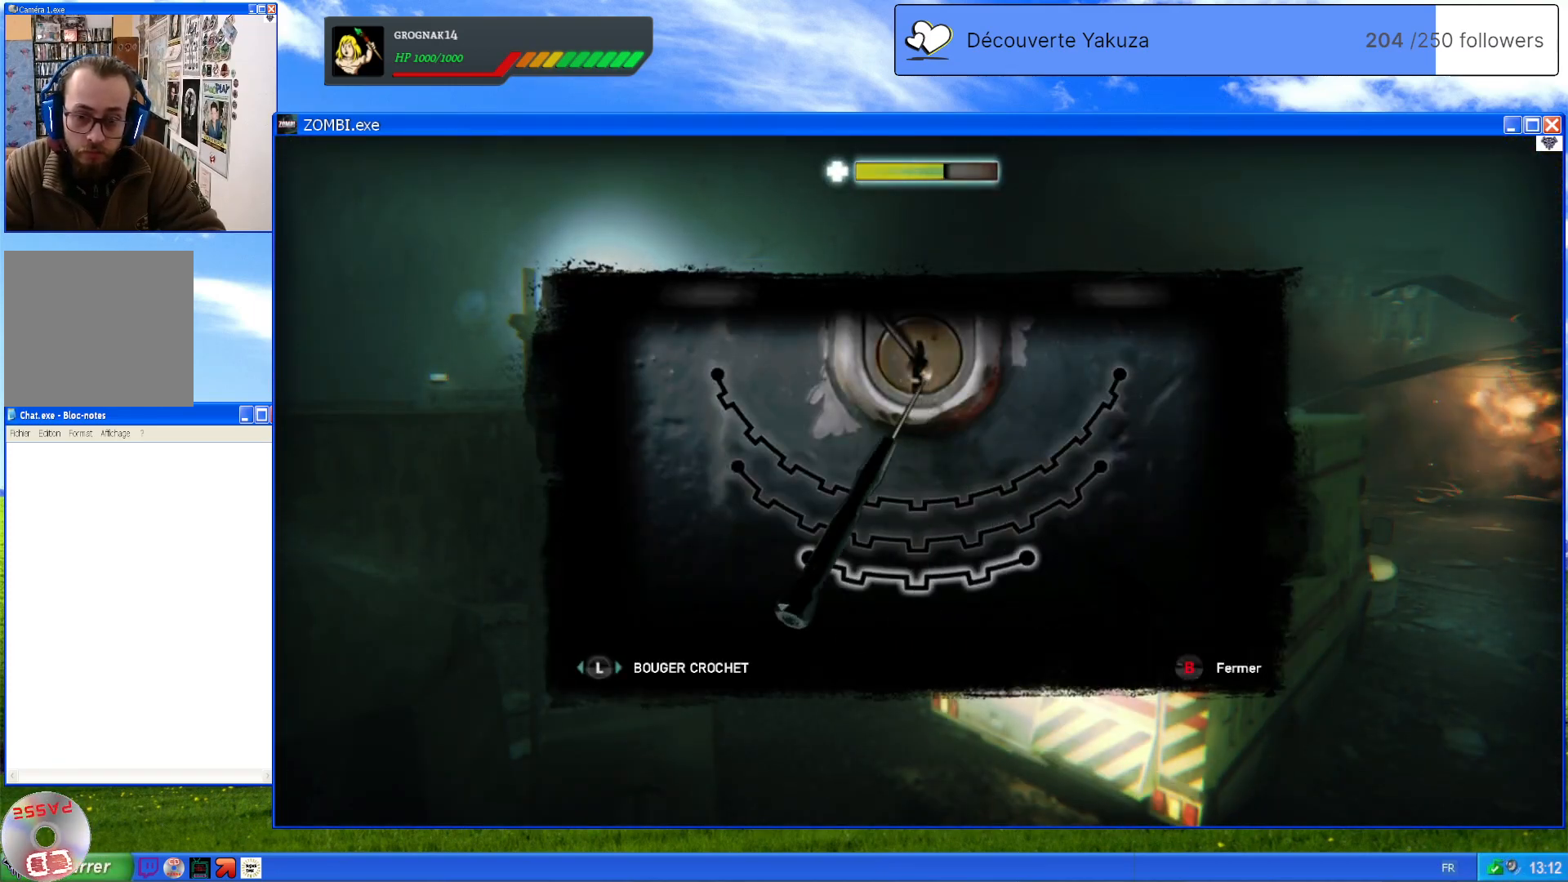
{"dt_ms": 1000, "buttons": [], "left_stick": "right", "right_stick": "center", "events": [[100, "left_stick", "center"], [300, "left_stick", "right"], [840, "A", "down"], [980, "A", "up"]]}
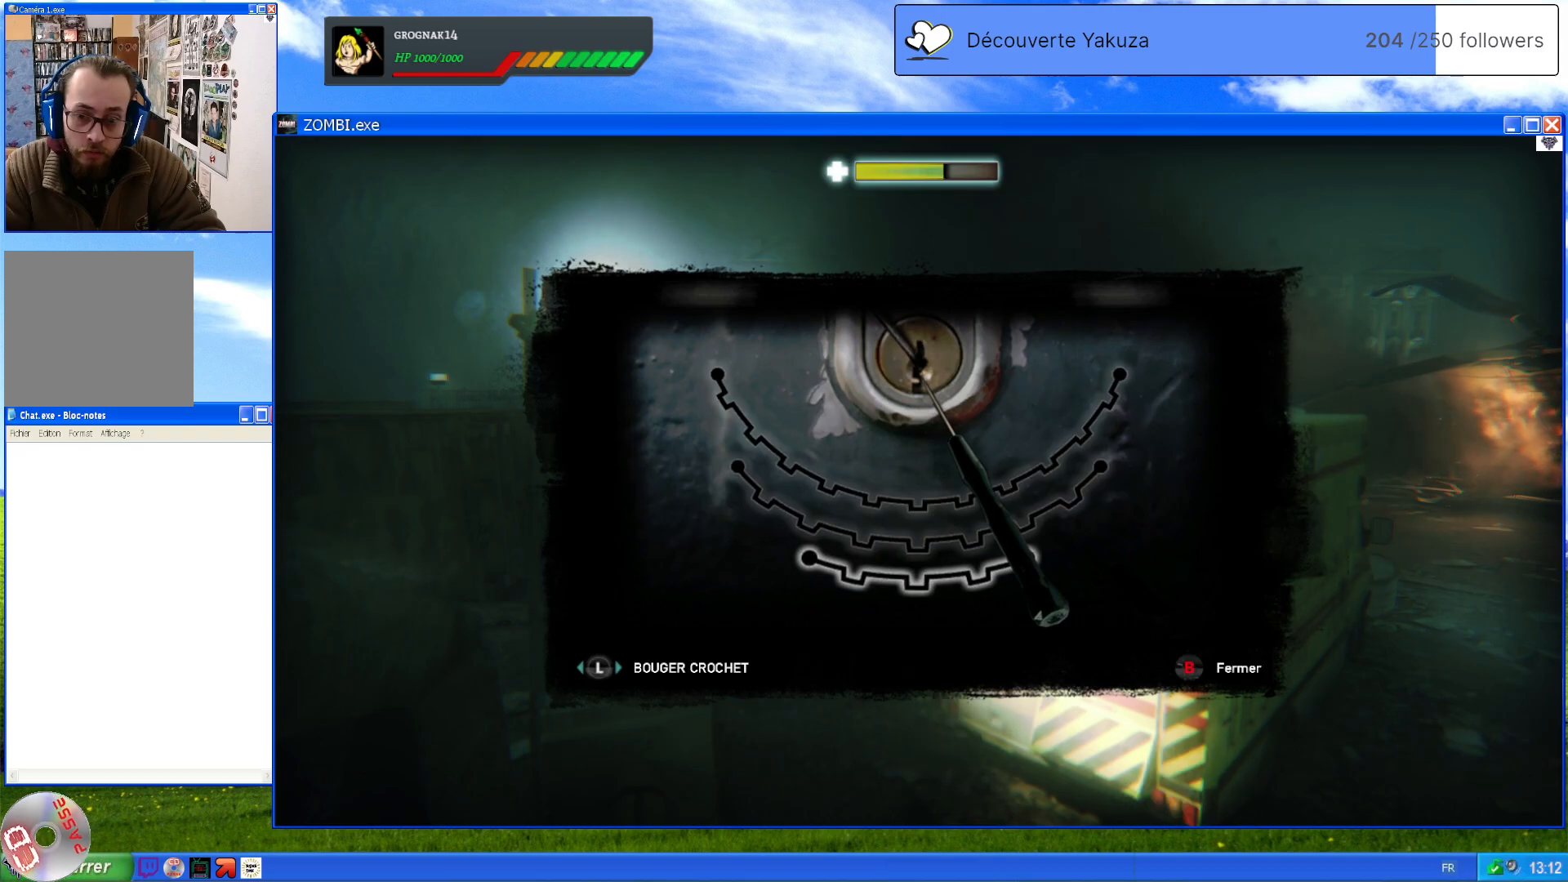
{"dt_ms": 500, "buttons": ["A"], "left_stick": "left", "right_stick": "center", "events": [[240, "A", "down"], [280, "left_stick", "left"]]}
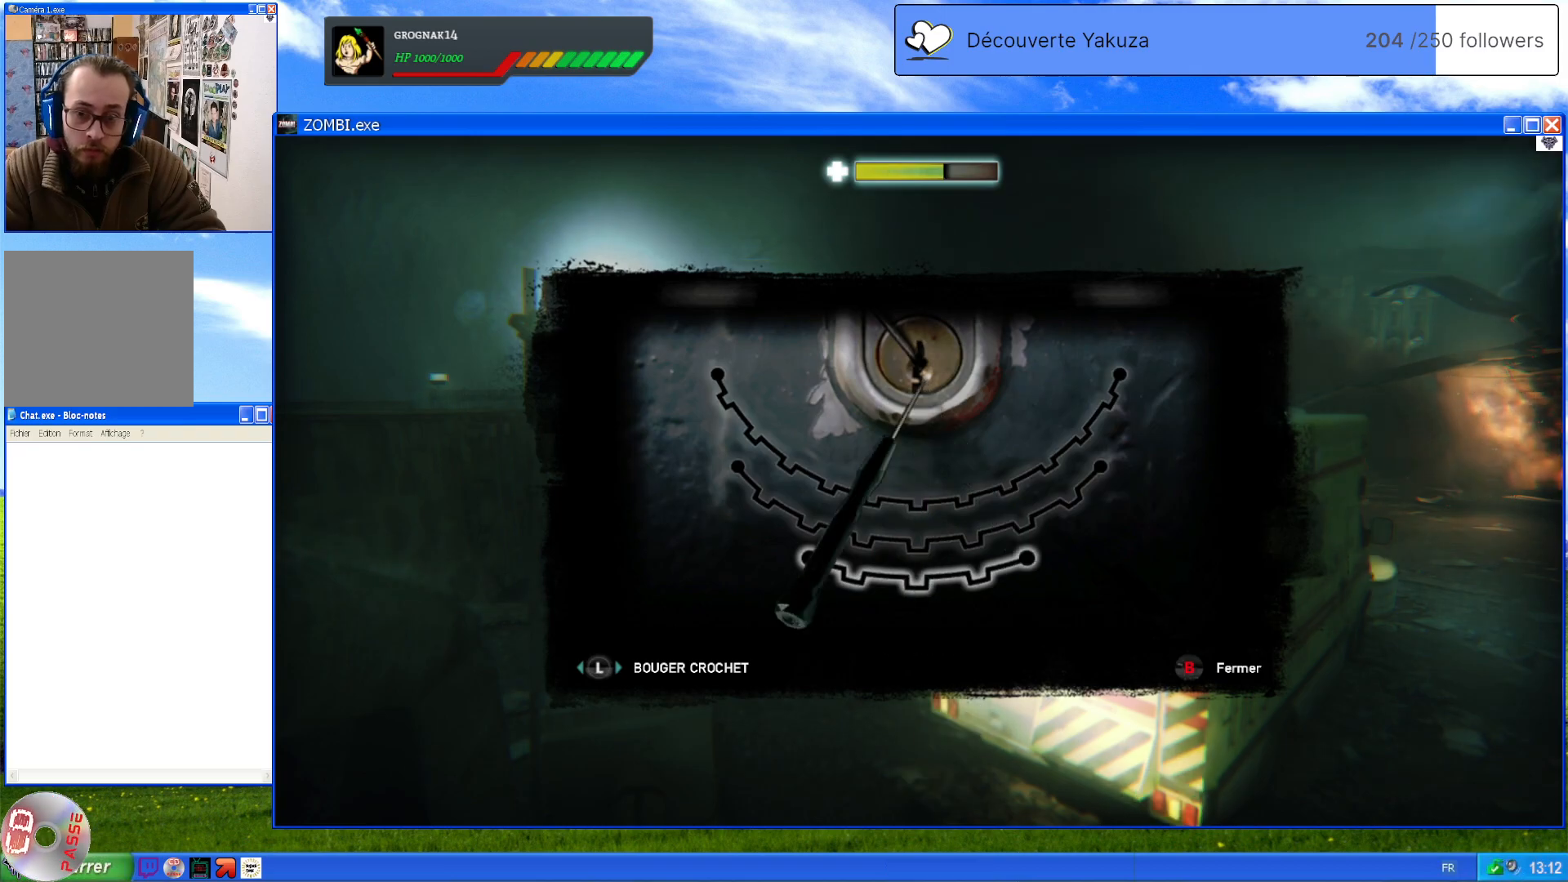
{"dt_ms": 1000, "buttons": [], "left_stick": "right", "right_stick": "center", "events": [[240, "A", "up"], [440, "A", "down"], [480, "left_stick", "right"], [620, "A", "up"], [660, "A", "down"], [840, "A", "up"], [960, "A", "down"], [1000, "A", "up"]]}
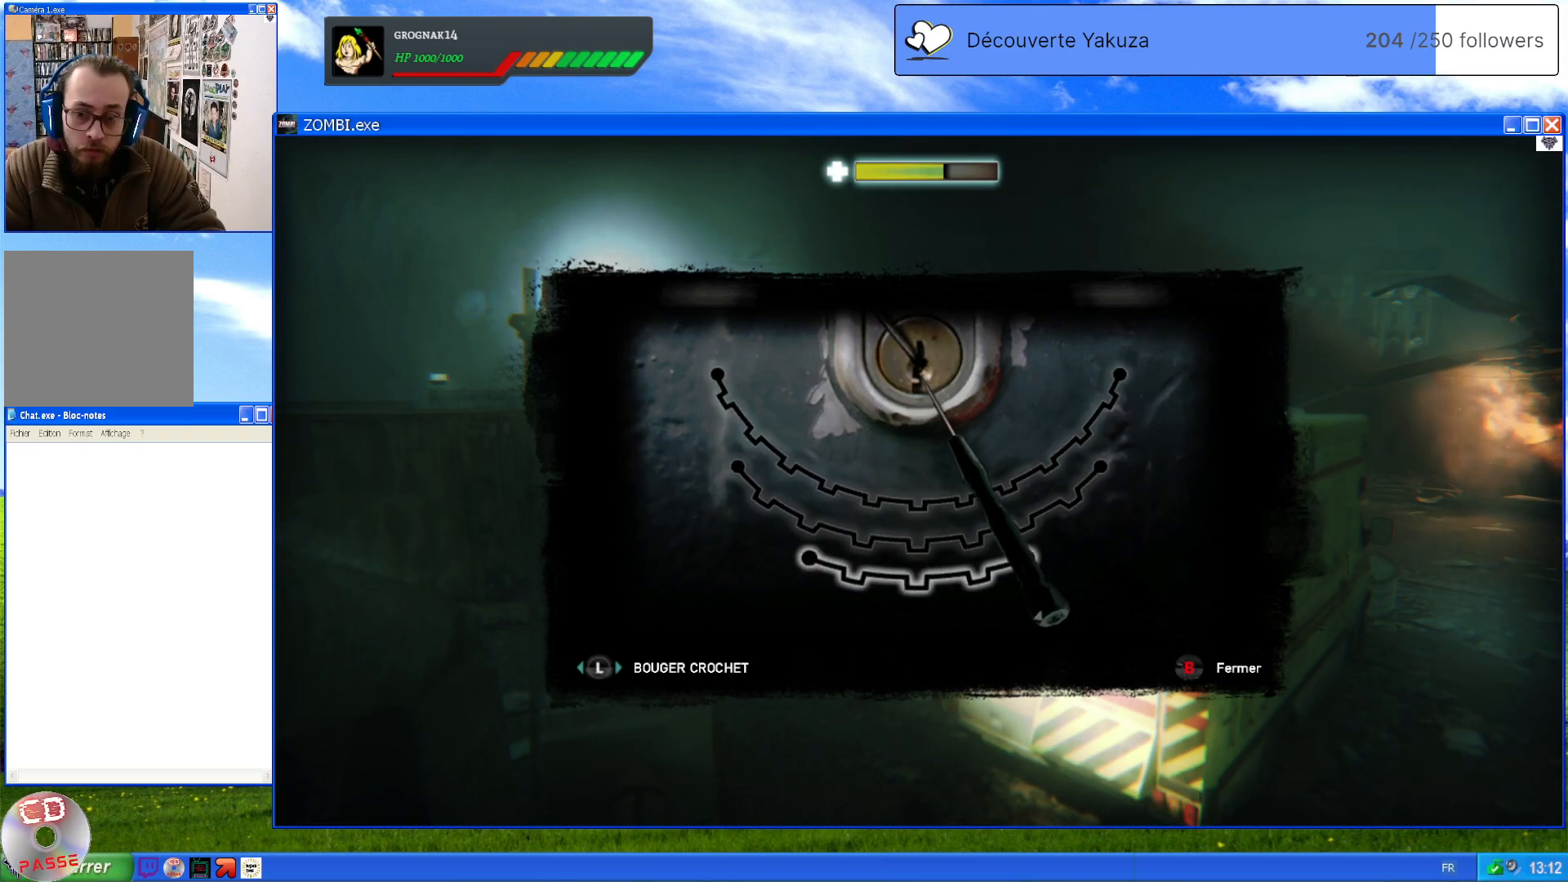
{"dt_ms": 500, "buttons": [], "left_stick": "center", "right_stick": "left", "events": [[160, "left_stick", "up-right"], [200, "right_stick", "left"], [480, "left_stick", "center"]]}
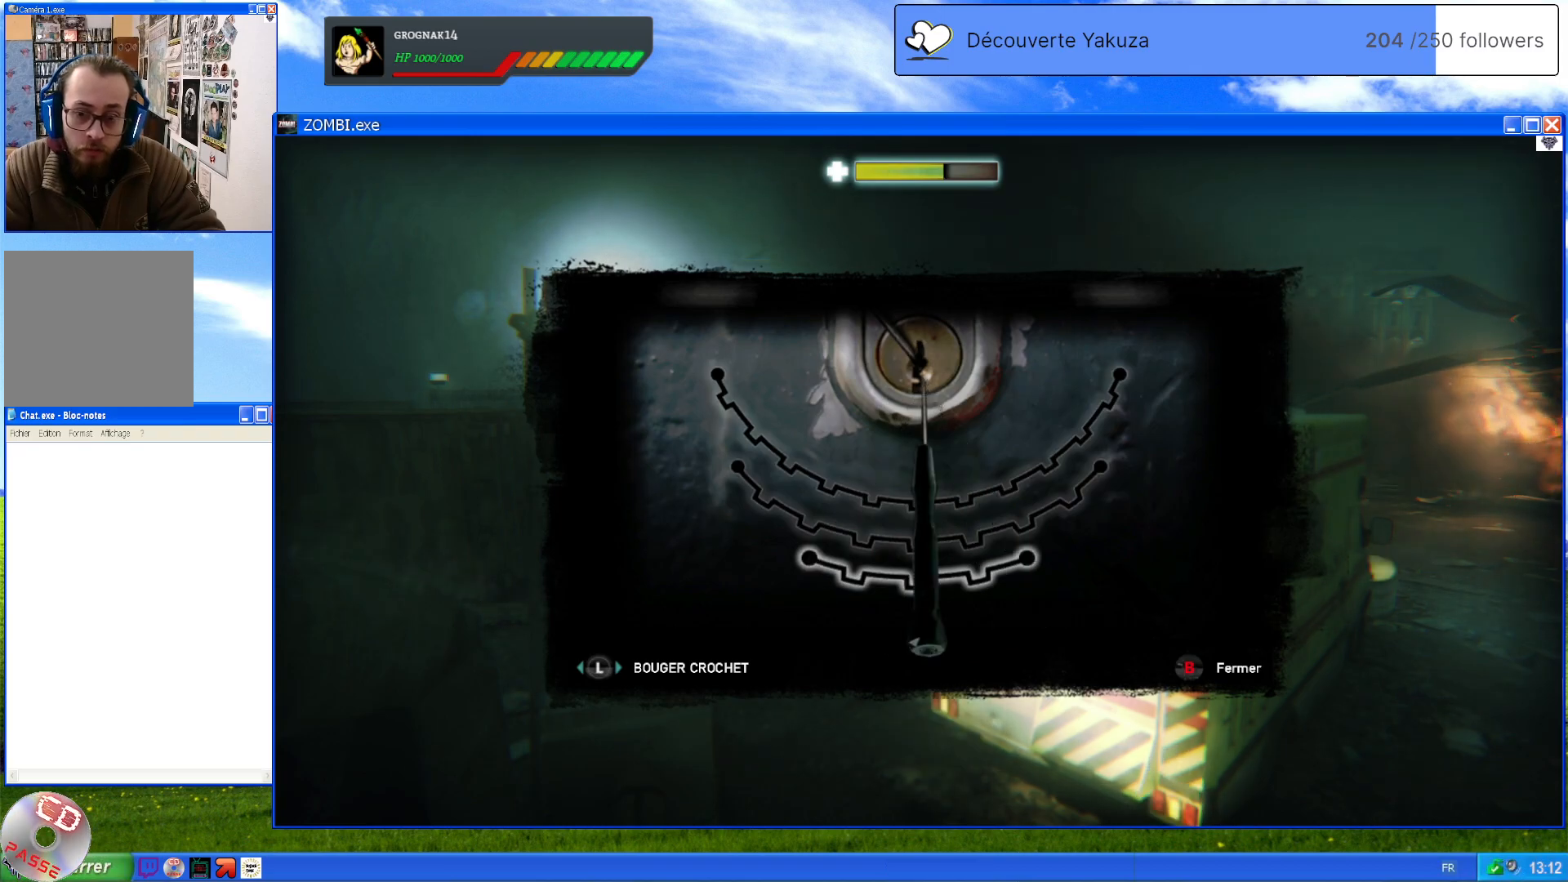
{"dt_ms": 500, "buttons": [], "left_stick": "left", "right_stick": "left", "events": [[180, "left_stick", "left"], [200, "right_stick", "center"], [320, "right_stick", "left"]]}
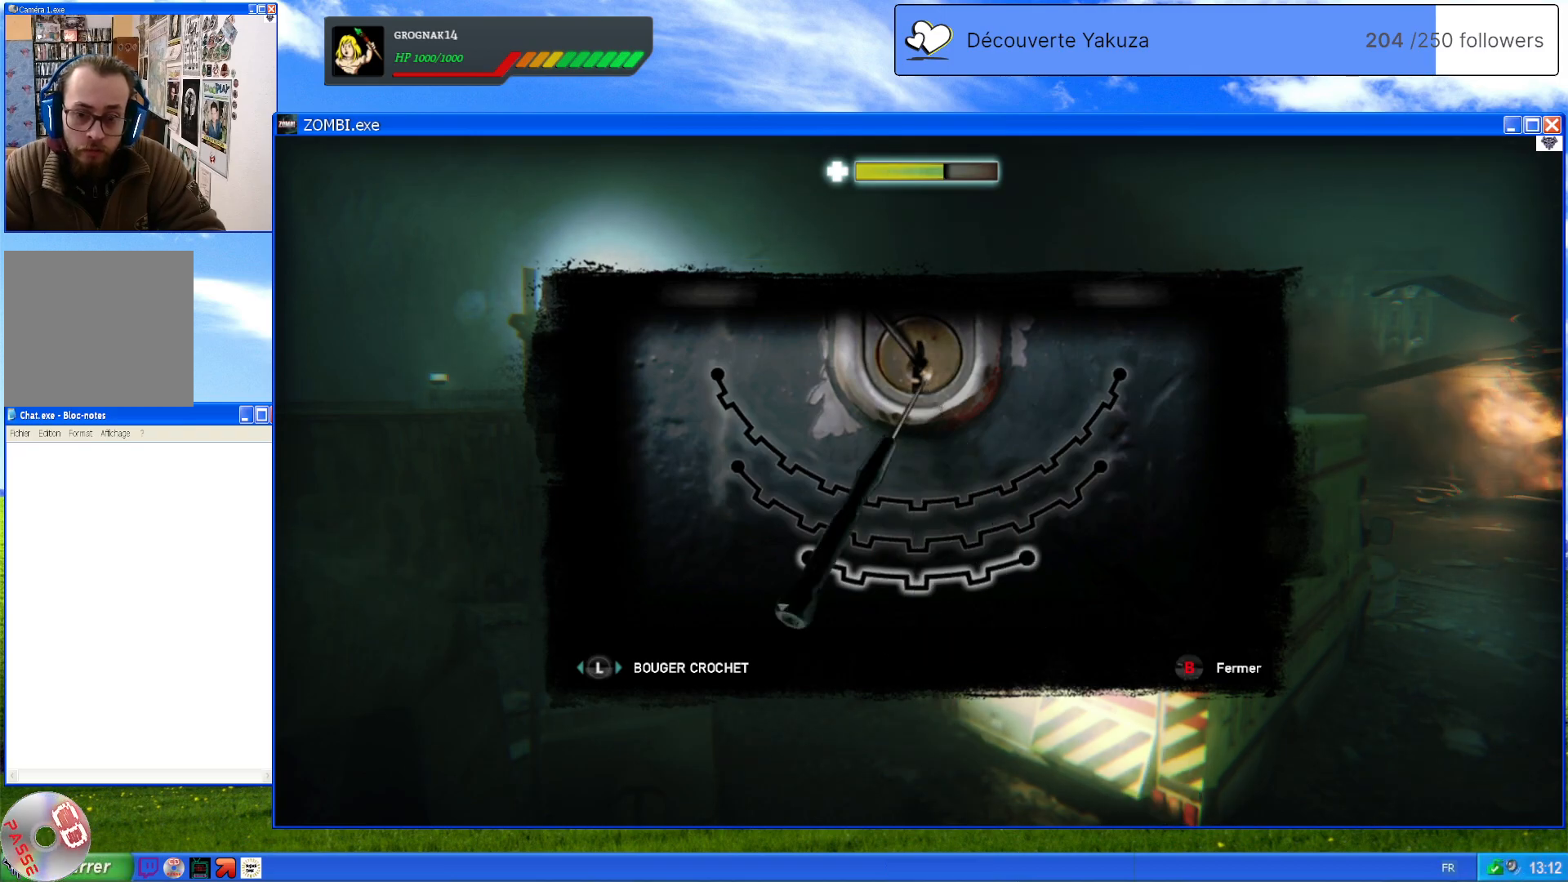
{"dt_ms": 500, "buttons": [], "left_stick": "down", "right_stick": "center", "events": [[60, "right_stick", "center"], [120, "left_stick", "center"], [200, "B", "down"], [320, "B", "up"], [380, "left_stick", "down"]]}
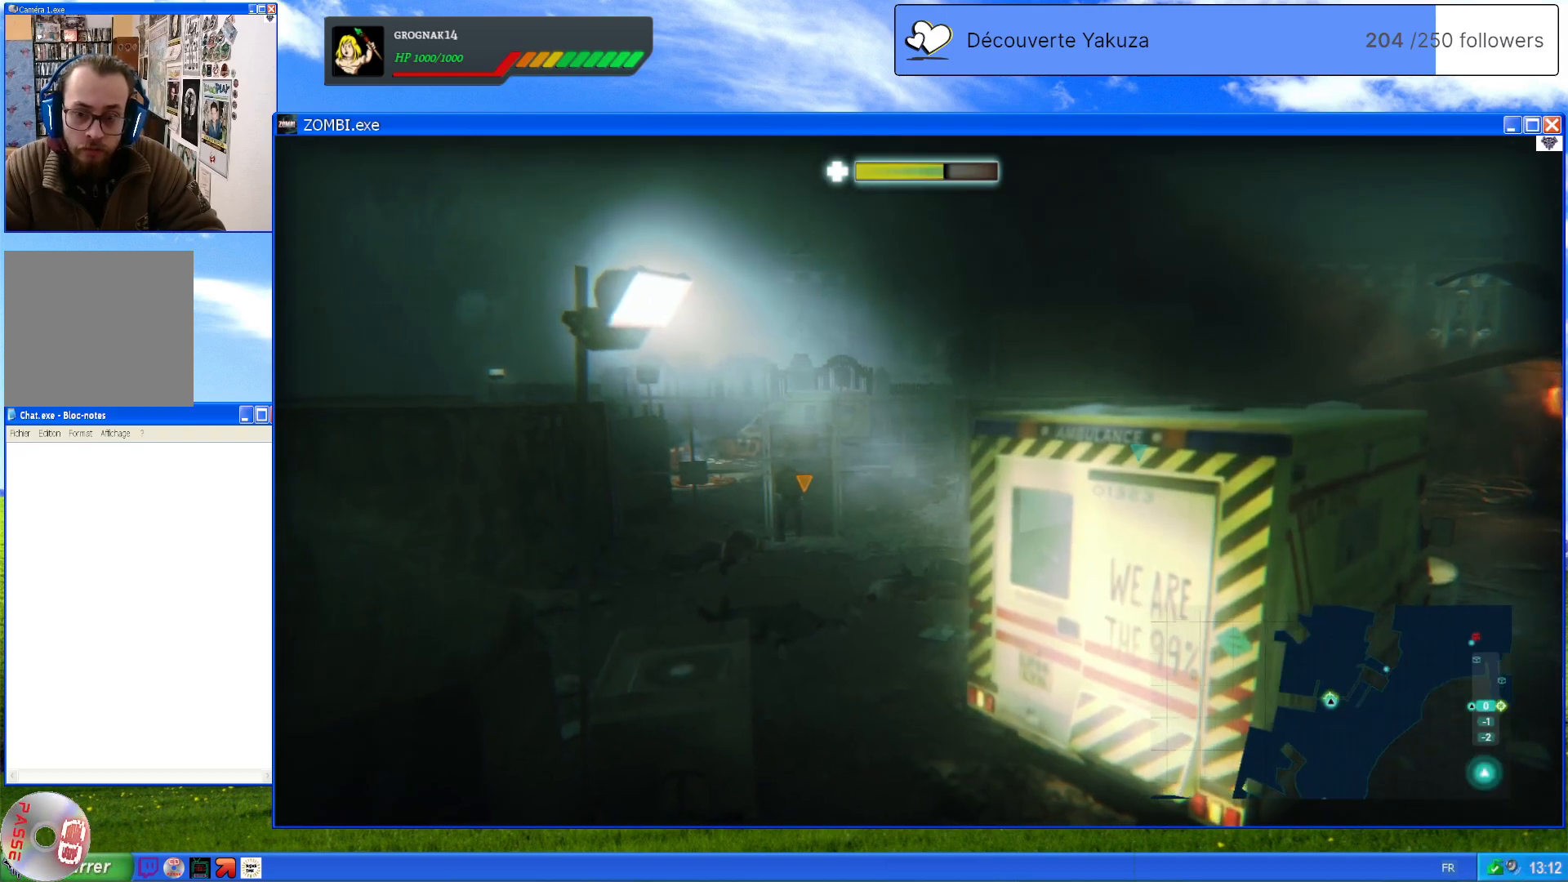
{"dt_ms": 500, "buttons": [], "left_stick": "center", "right_stick": "left", "events": [[20, "right_stick", "down-right"], [380, "right_stick", "left"], [500, "left_stick", "center"]]}
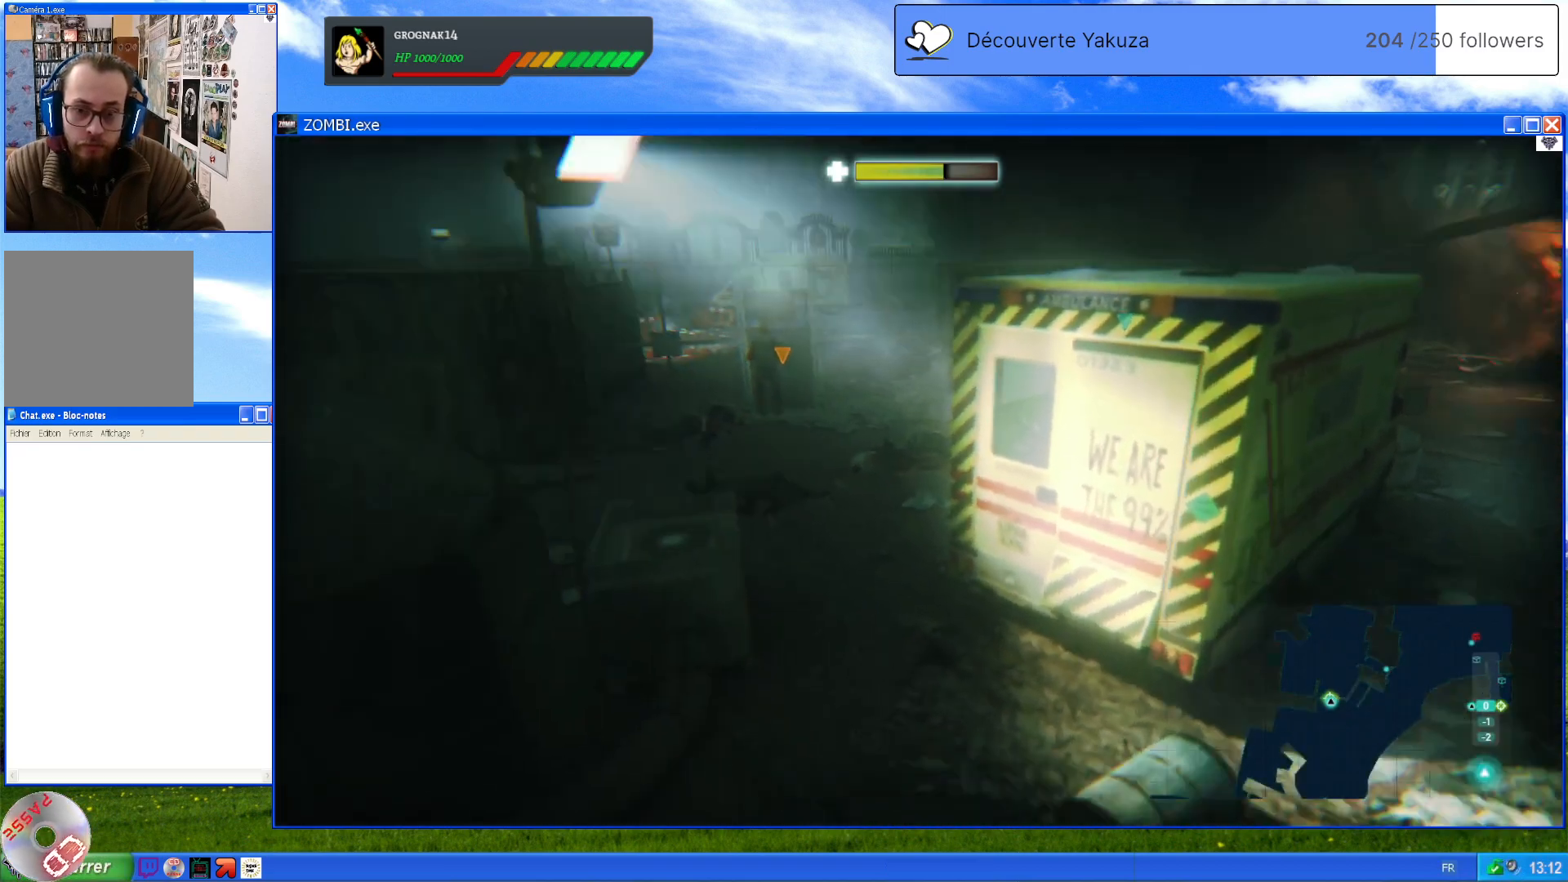
{"dt_ms": 500, "buttons": [], "left_stick": "center", "right_stick": "center", "events": [[140, "right_stick", "right"], [260, "right_stick", "down-right"], [480, "right_stick", "center"]]}
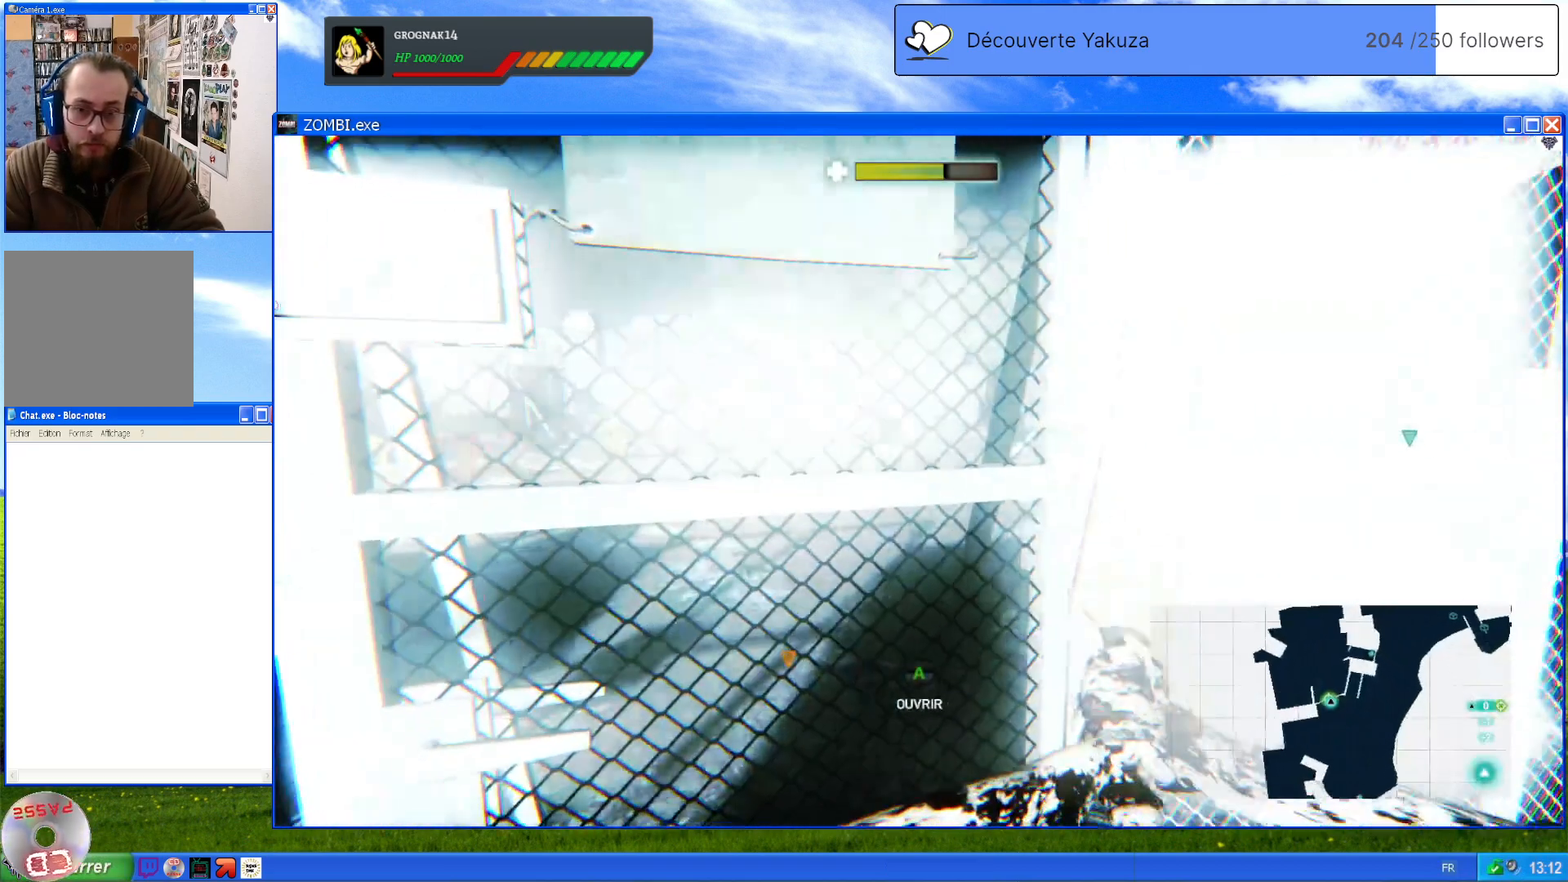
{"dt_ms": 500, "buttons": [], "left_stick": "down", "right_stick": "right", "events": [[140, "right_stick", "right"], [220, "left_stick", "down"]]}
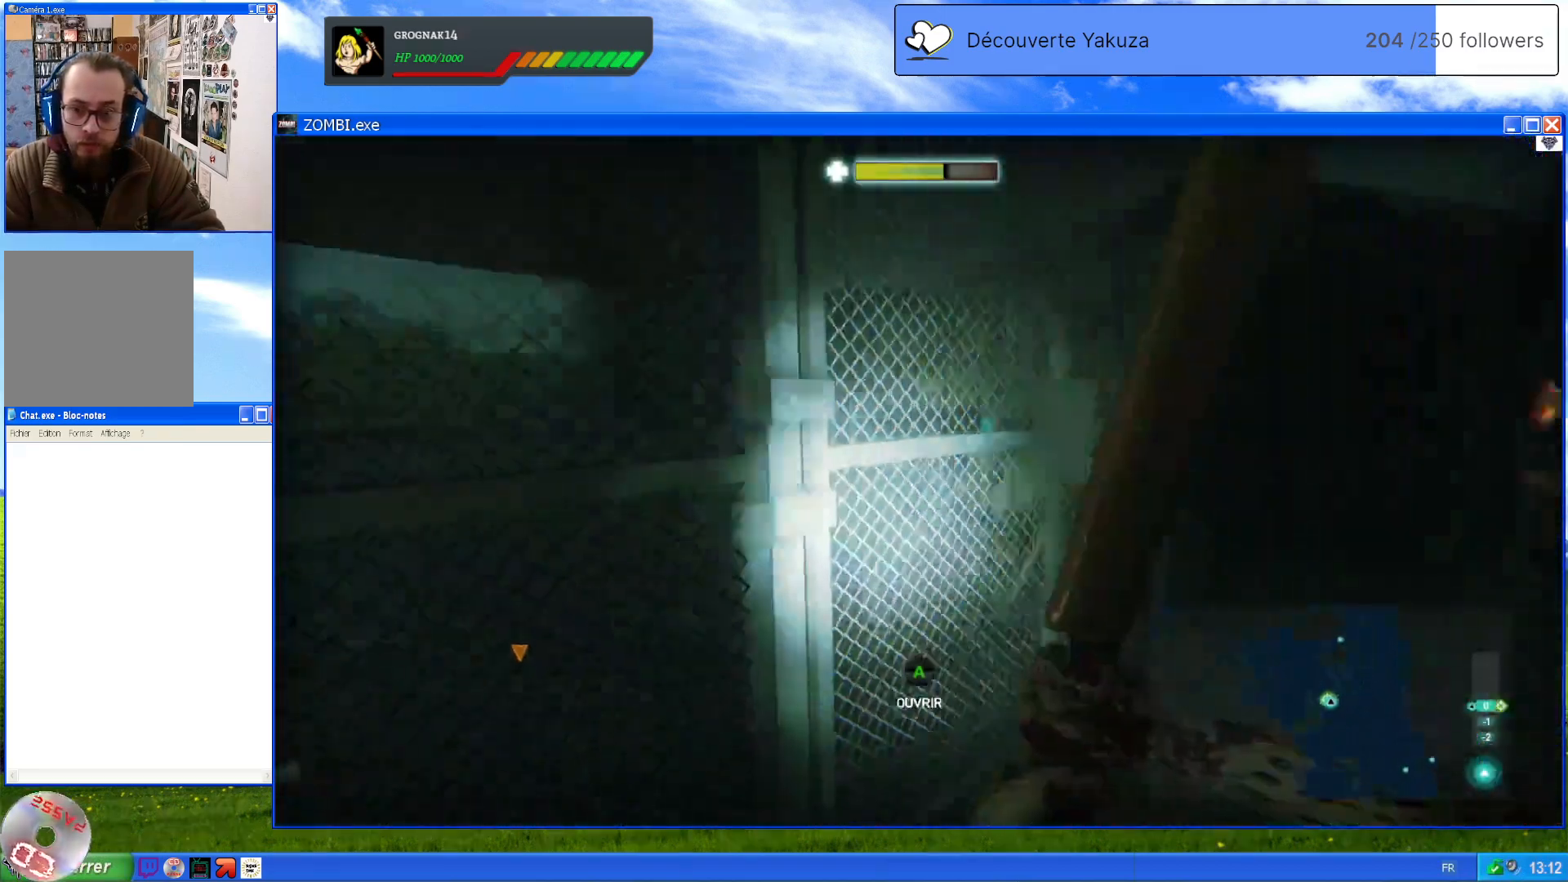
{"dt_ms": 500, "buttons": [], "left_stick": "down-right", "right_stick": "down-right", "events": [[180, "left_stick", "down-right"], [380, "right_stick", "down-right"]]}